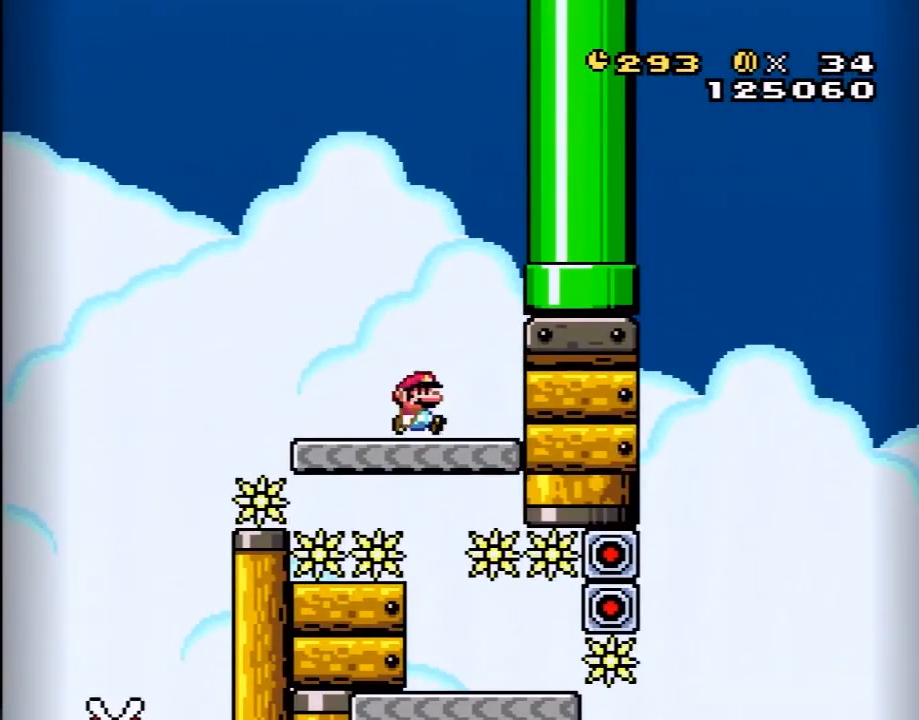
Gameplay with a controller (Nintendo layout); each line is a JSON object with the inputs held at the frame after it. "events" lists button and stick changes between this image and that frame as [ms after this image, input, new state], when the widget could be followed in between. Not read: L3 R3.
{"buttons": ["X"], "events": [[83, "DPAD_RIGHT", "up"]]}
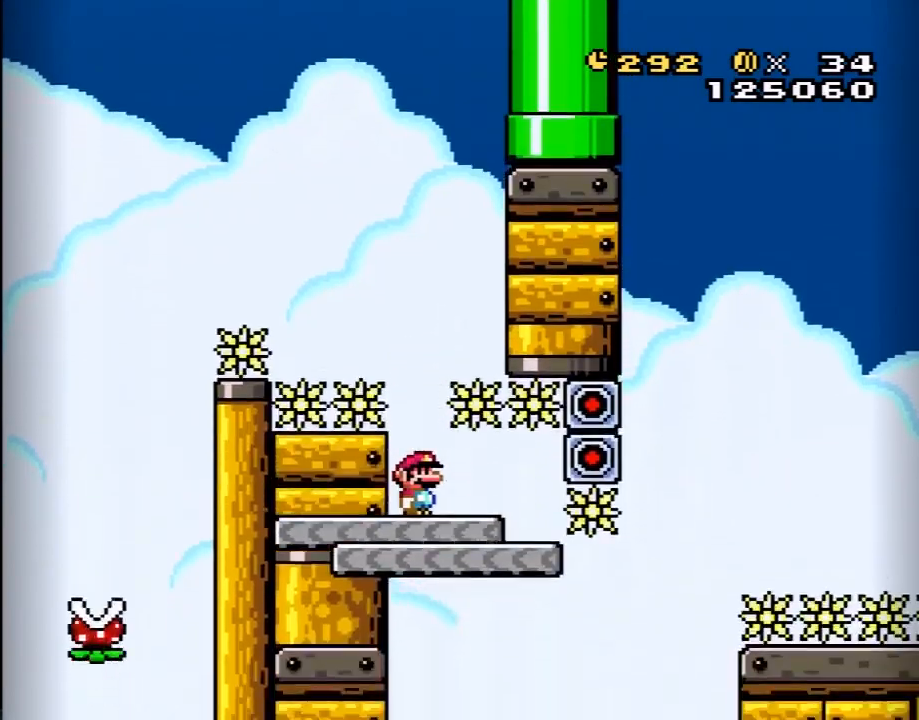
{"buttons": ["Y"], "events": [[200, "X", "up"], [233, "X", "down"], [267, "X", "up"], [333, "DPAD_RIGHT", "down"], [400, "Y", "down"], [483, "DPAD_RIGHT", "up"]]}
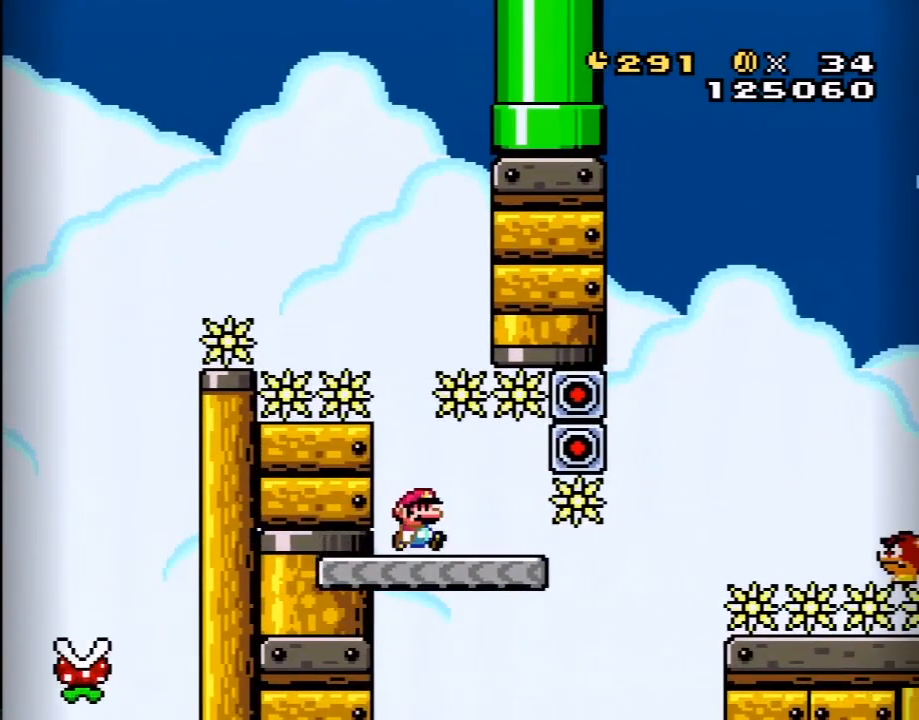
{"buttons": ["B", "Y", "DPAD_RIGHT"], "events": [[50, "DPAD_RIGHT", "down"], [400, "B", "down"]]}
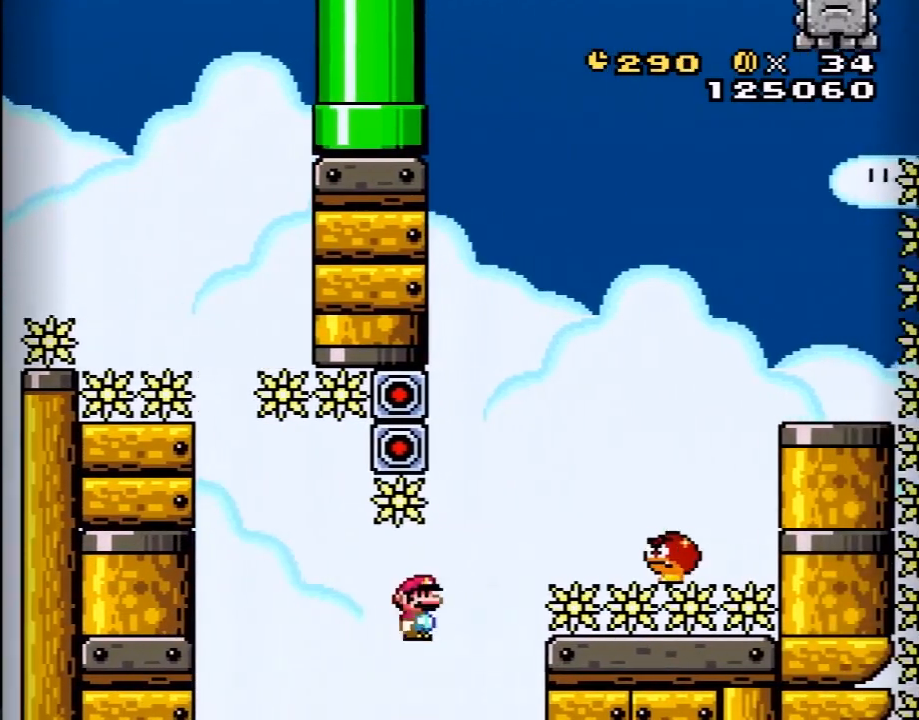
{"buttons": ["B", "Y", "DPAD_RIGHT"], "events": [[117, "B", "up"], [267, "B", "down"]]}
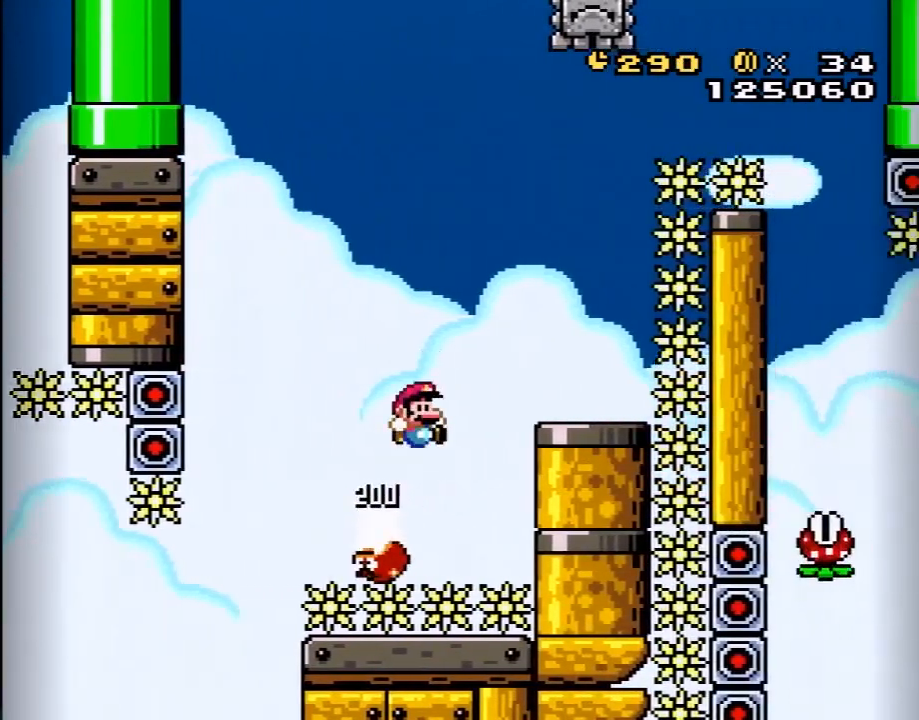
{"buttons": ["X", "DPAD_LEFT"], "events": [[17, "B", "up"], [133, "DPAD_RIGHT", "up"], [133, "X", "down"], [133, "Y", "up"], [233, "DPAD_LEFT", "down"]]}
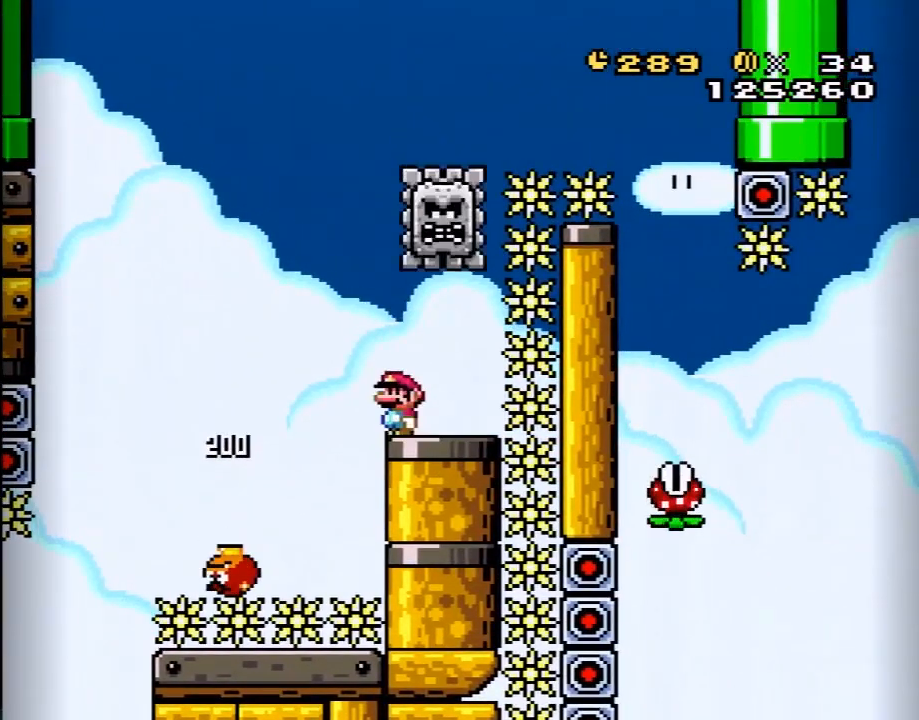
{"buttons": ["A", "X", "DPAD_LEFT"], "events": [[17, "A", "down"], [83, "DPAD_LEFT", "up"], [133, "DPAD_RIGHT", "down"], [267, "A", "up"], [450, "A", "down"], [450, "DPAD_RIGHT", "up"], [483, "DPAD_LEFT", "down"]]}
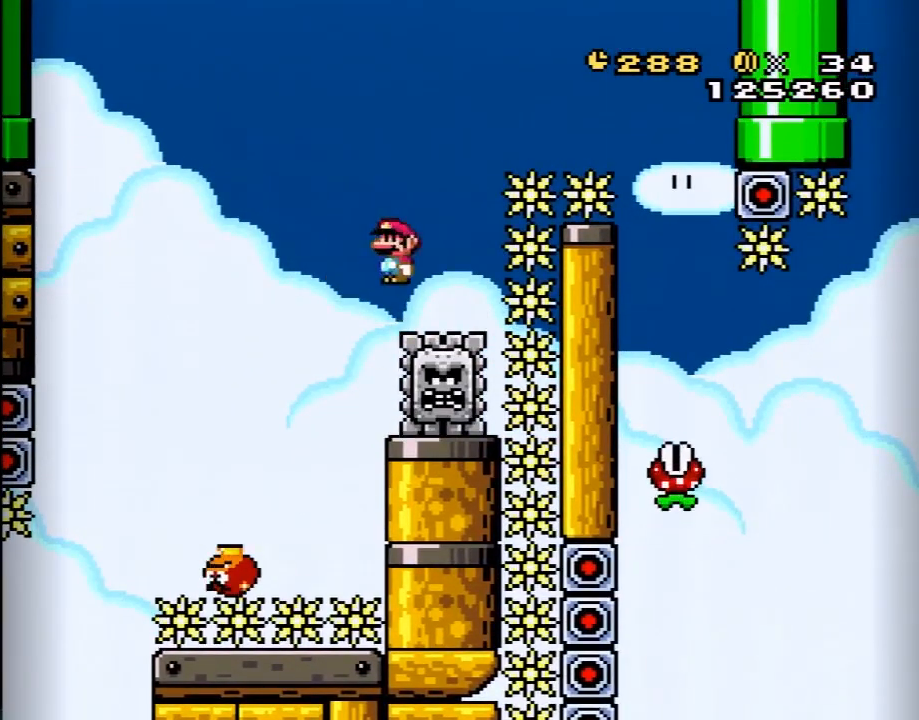
{"buttons": ["A", "X", "DPAD_RIGHT"], "events": [[83, "DPAD_LEFT", "up"], [117, "DPAD_RIGHT", "down"]]}
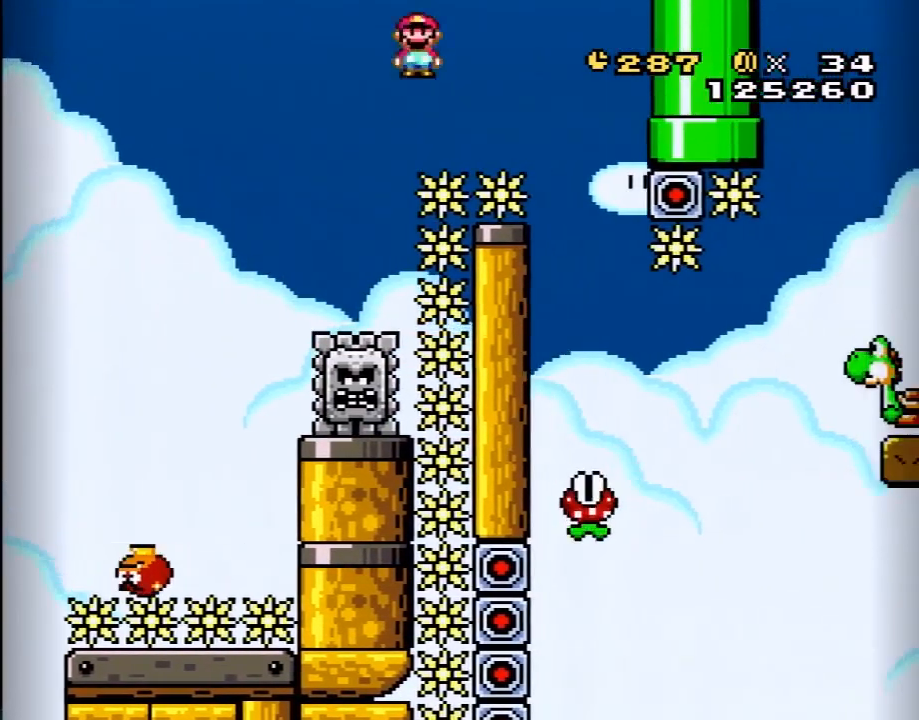
{"buttons": ["A", "X"], "events": [[167, "DPAD_RIGHT", "up"], [233, "DPAD_LEFT", "down"], [400, "DPAD_LEFT", "up"]]}
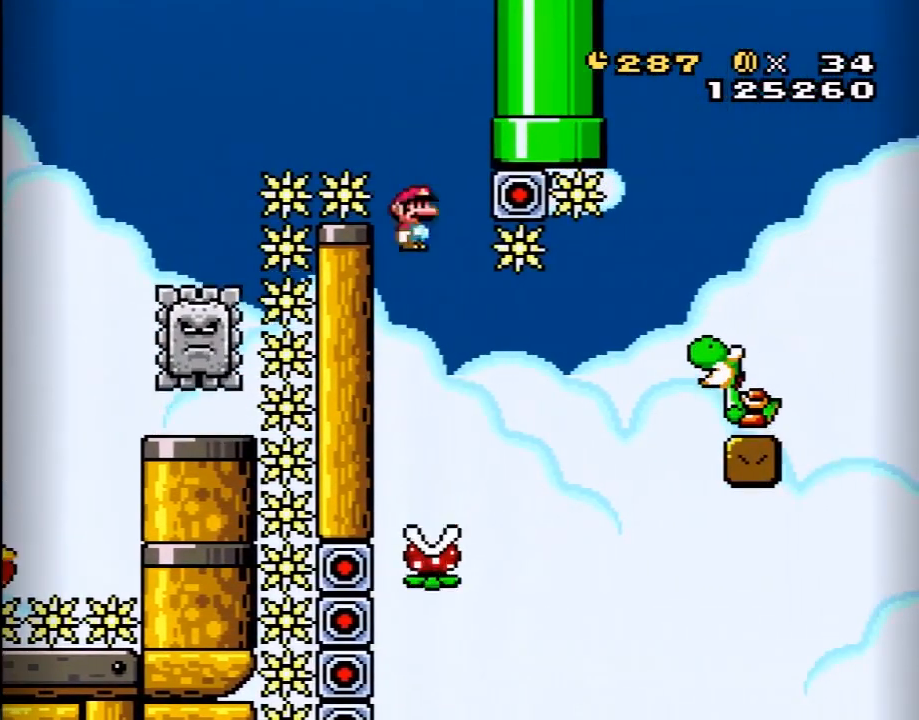
{"buttons": ["A", "X", "DPAD_RIGHT"], "events": [[50, "A", "up"], [117, "DPAD_RIGHT", "down"], [167, "A", "down"]]}
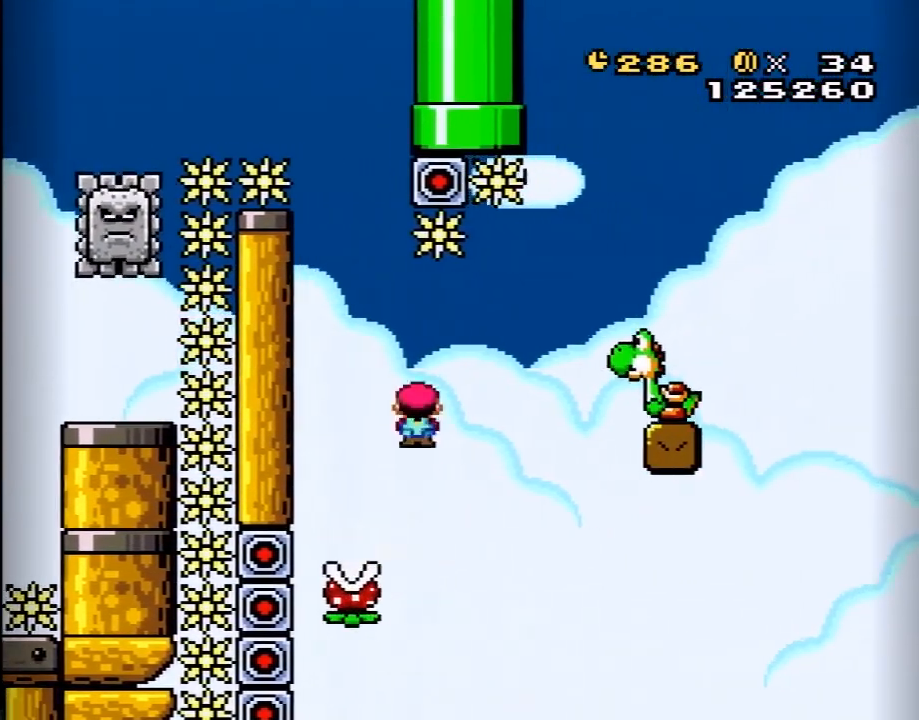
{"buttons": ["Y", "DPAD_RIGHT"], "events": [[83, "A", "up"], [167, "A", "down"], [367, "A", "up"], [450, "X", "up"], [483, "Y", "down"]]}
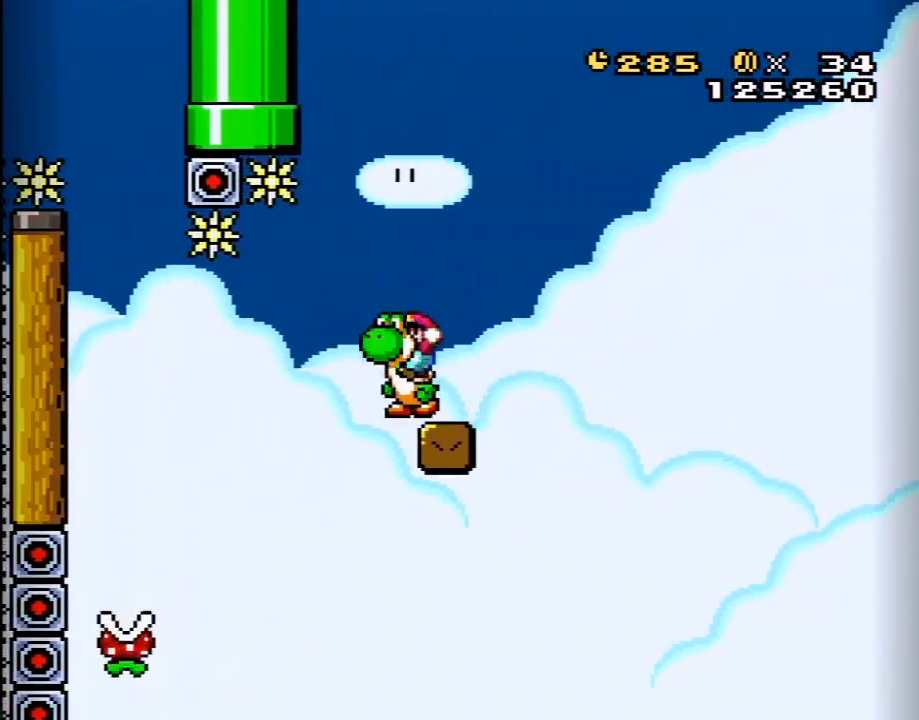
{"buttons": ["Y", "DPAD_RIGHT"], "events": [[83, "B", "down"], [483, "B", "up"]]}
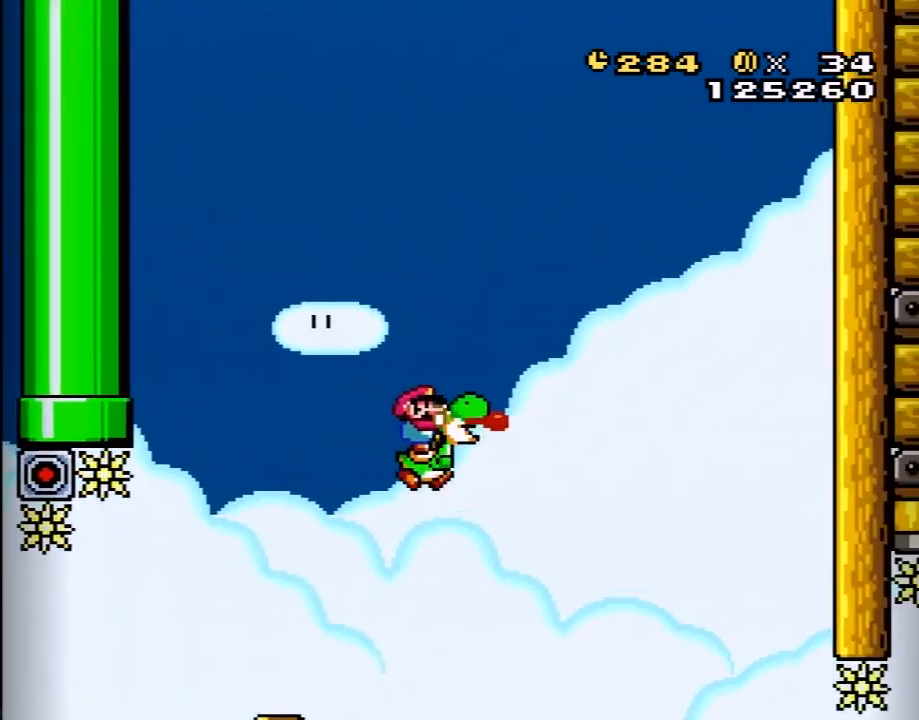
{"buttons": ["B", "Y", "DPAD_RIGHT"], "events": [[133, "B", "down"]]}
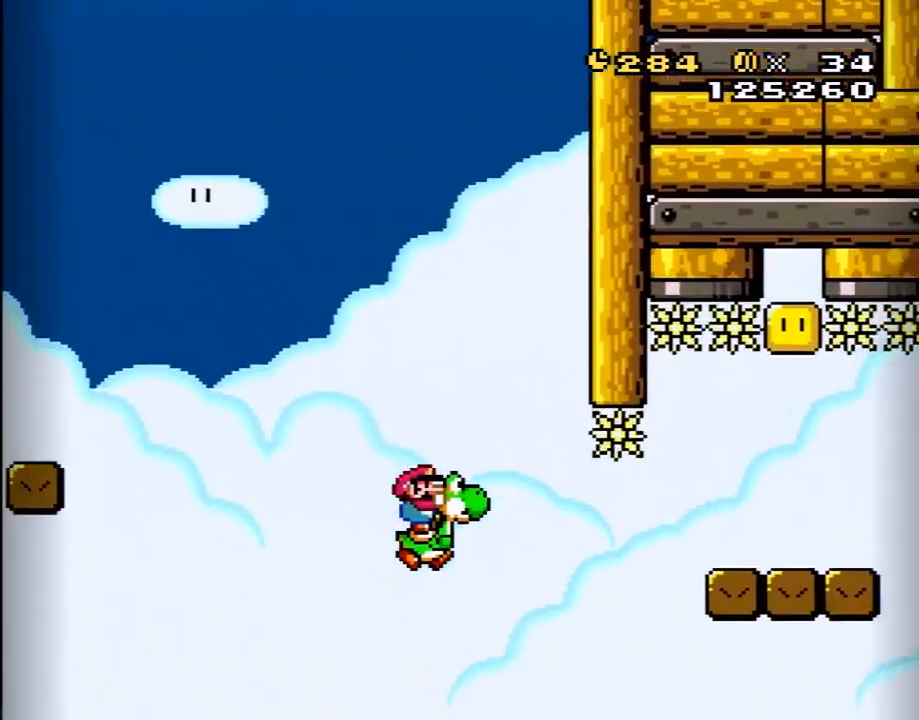
{"buttons": ["Y", "DPAD_RIGHT"], "events": [[267, "A", "down"], [367, "A", "up"], [367, "B", "up"]]}
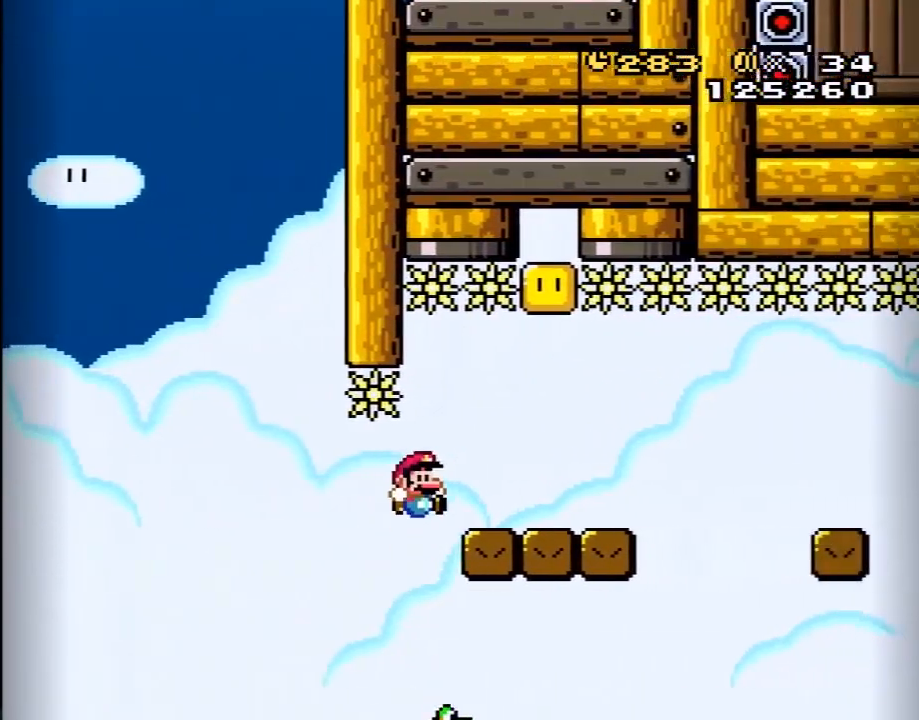
{"buttons": ["B"], "events": [[167, "DPAD_RIGHT", "up"], [233, "DPAD_LEFT", "down"], [267, "B", "down"], [417, "DPAD_LEFT", "up"], [483, "Y", "up"]]}
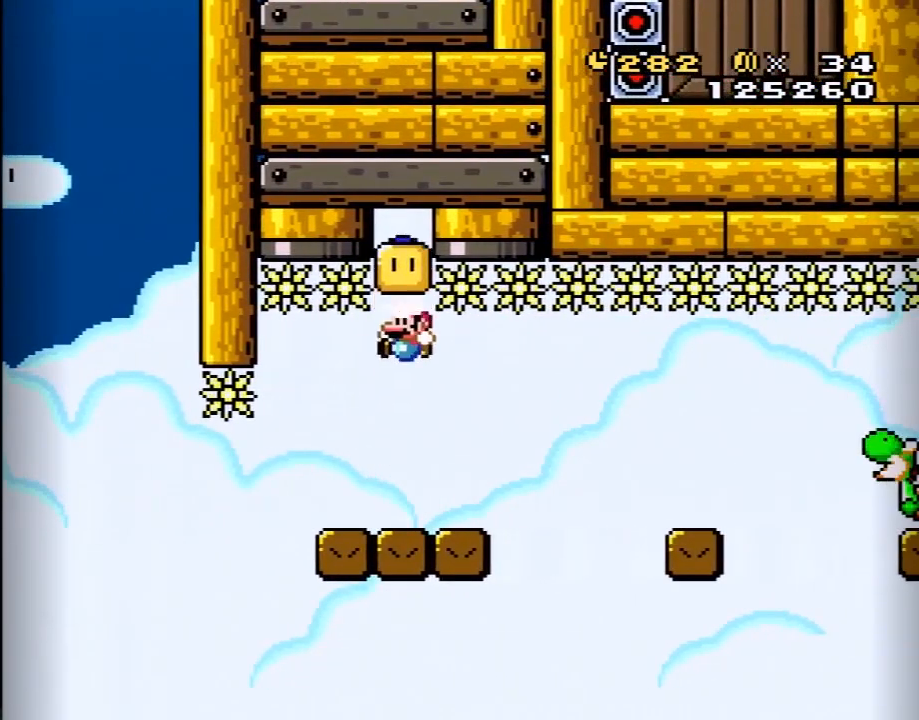
{"buttons": [], "events": [[17, "B", "up"], [83, "DPAD_RIGHT", "down"], [167, "DPAD_RIGHT", "up"], [383, "A", "down"], [483, "A", "up"]]}
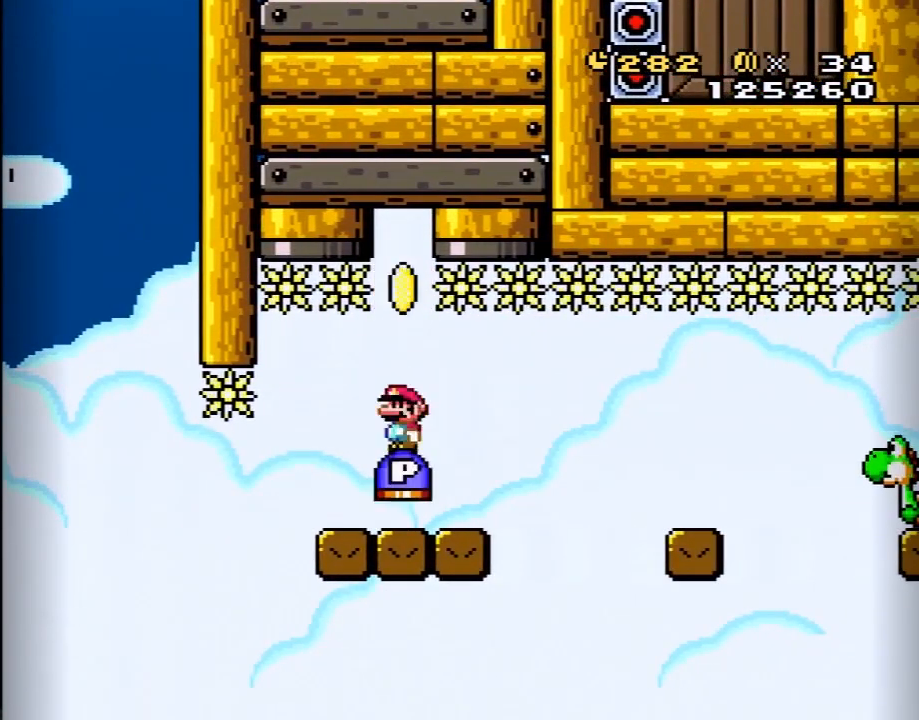
{"buttons": ["DPAD_RIGHT"], "events": [[300, "DPAD_RIGHT", "down"]]}
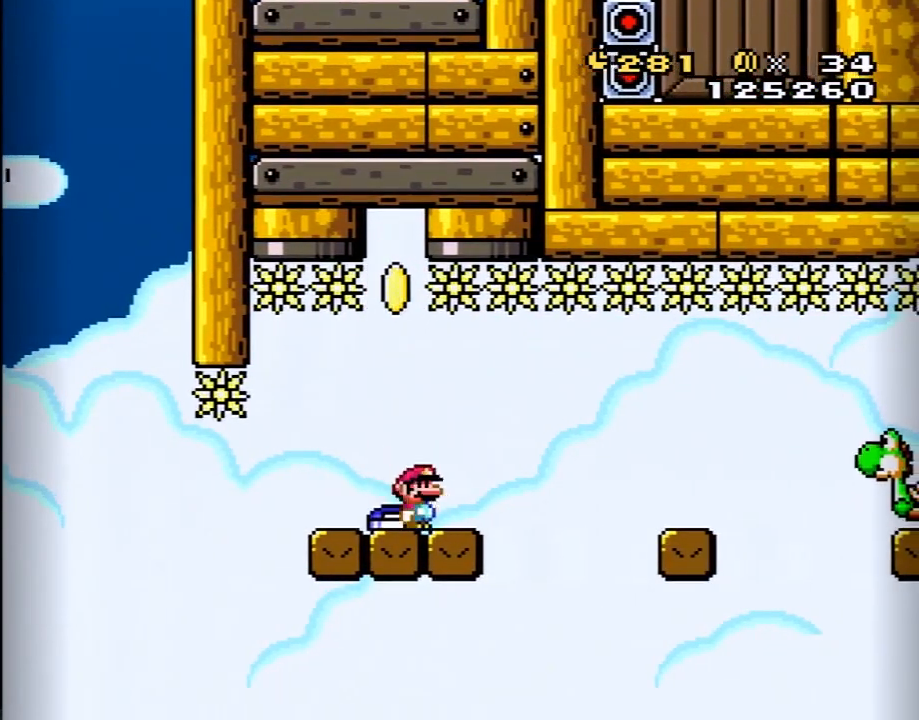
{"buttons": ["X", "DPAD_RIGHT"], "events": [[117, "A", "down"], [117, "X", "down"], [167, "A", "up"]]}
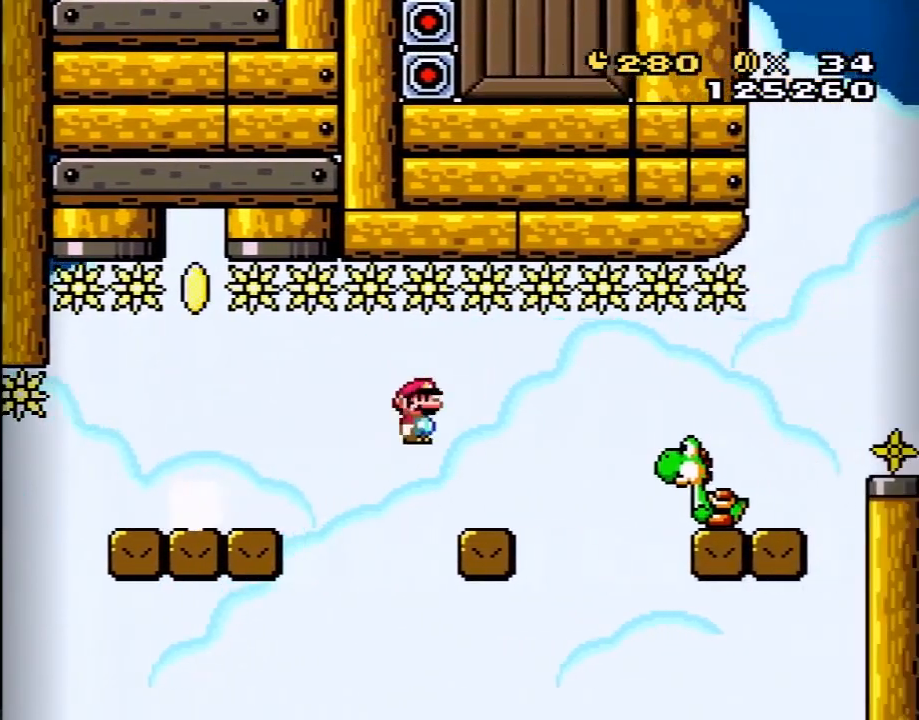
{"buttons": ["Y", "DPAD_RIGHT"], "events": [[150, "A", "down"], [217, "A", "up"], [467, "X", "up"], [467, "Y", "down"]]}
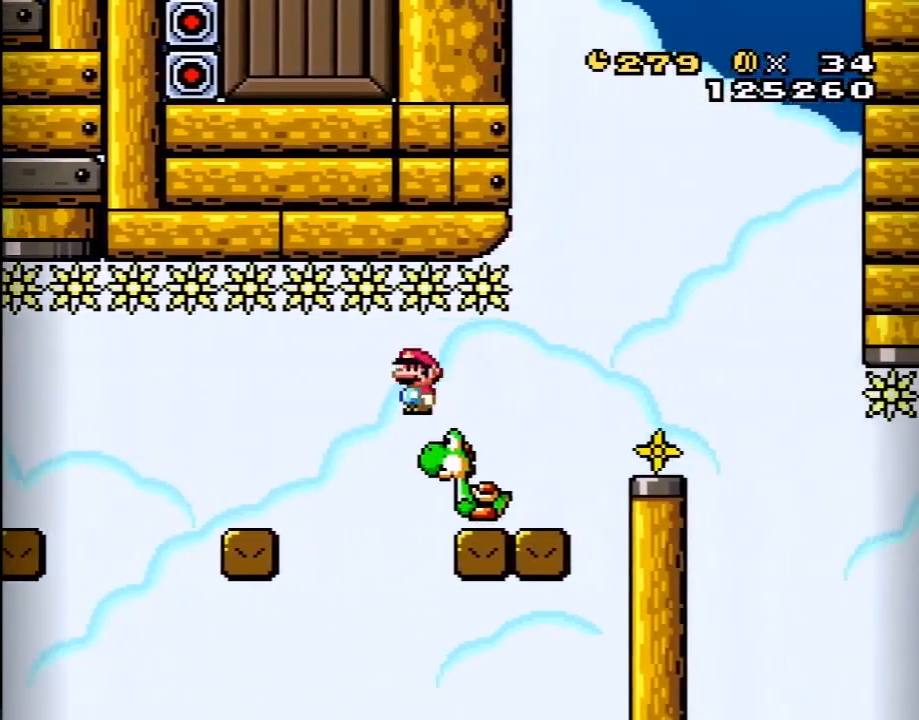
{"buttons": ["B", "Y", "DPAD_RIGHT"], "events": [[350, "B", "down"]]}
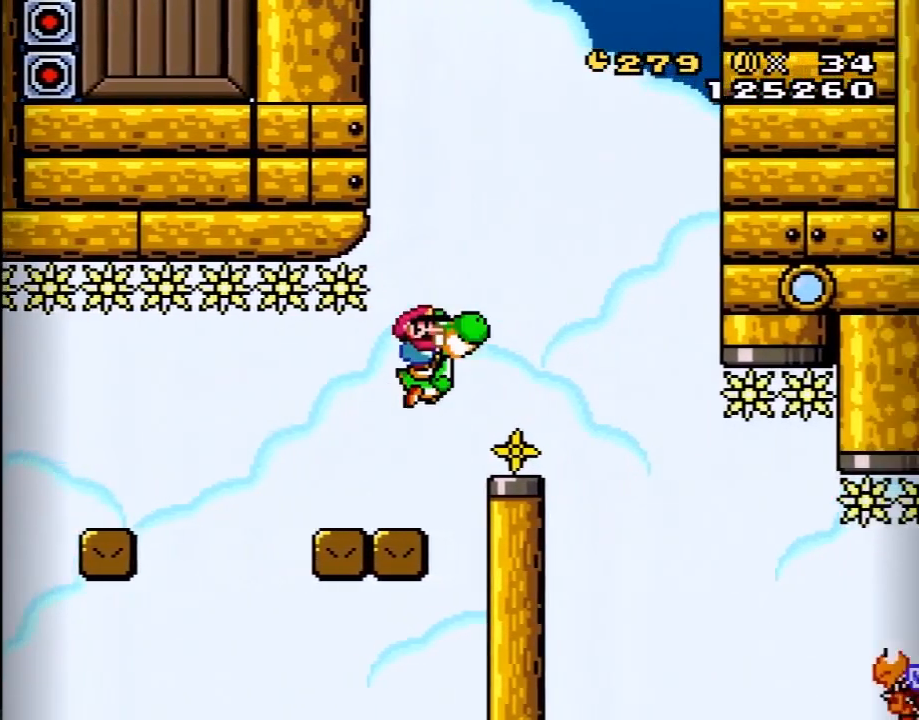
{"buttons": ["Y", "DPAD_RIGHT"], "events": [[67, "B", "up"]]}
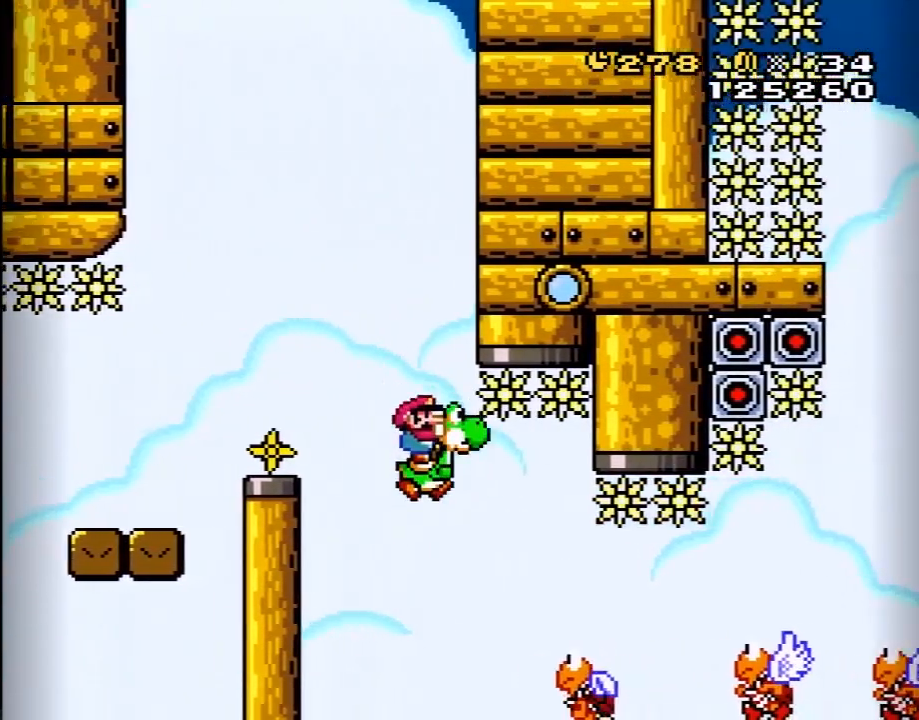
{"buttons": ["Y", "DPAD_RIGHT"], "events": []}
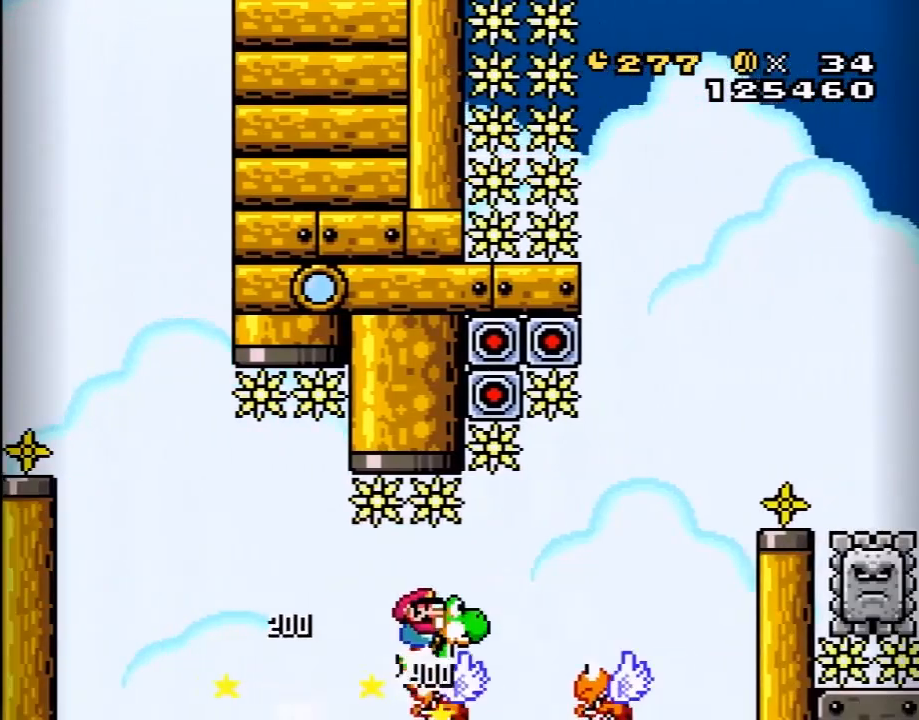
{"buttons": ["B", "Y", "DPAD_RIGHT"], "events": [[167, "B", "down"], [217, "DPAD_RIGHT", "up"], [217, "DPAD_UP", "down"], [250, "DPAD_LEFT", "down"], [250, "DPAD_UP", "up"], [317, "DPAD_UP", "down"], [350, "DPAD_LEFT", "up"], [350, "DPAD_RIGHT", "down"], [350, "DPAD_UP", "up"]]}
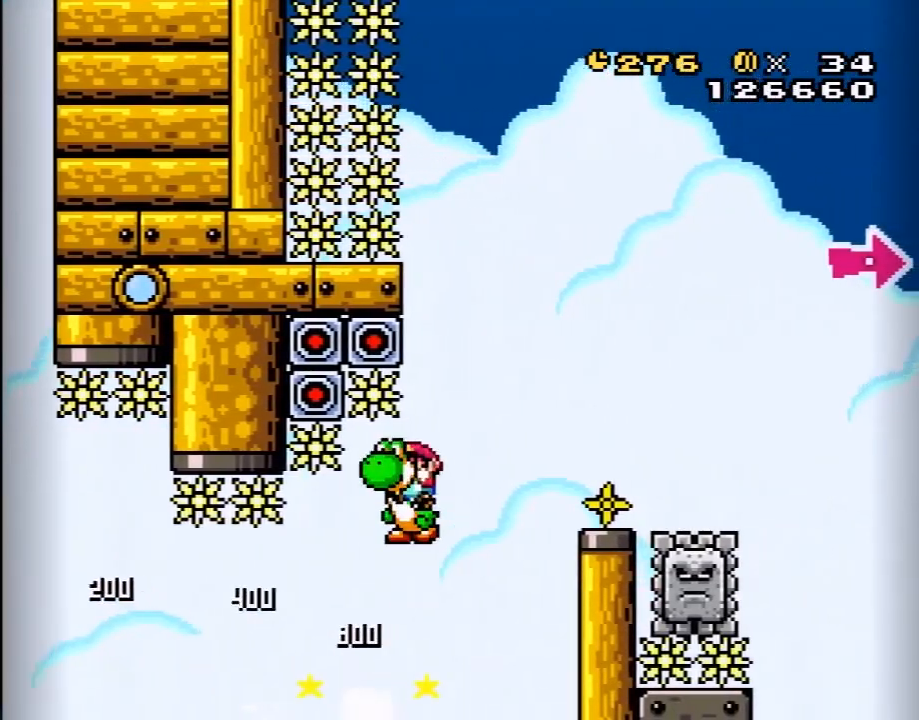
{"buttons": ["B", "Y"], "events": [[500, "DPAD_RIGHT", "up"]]}
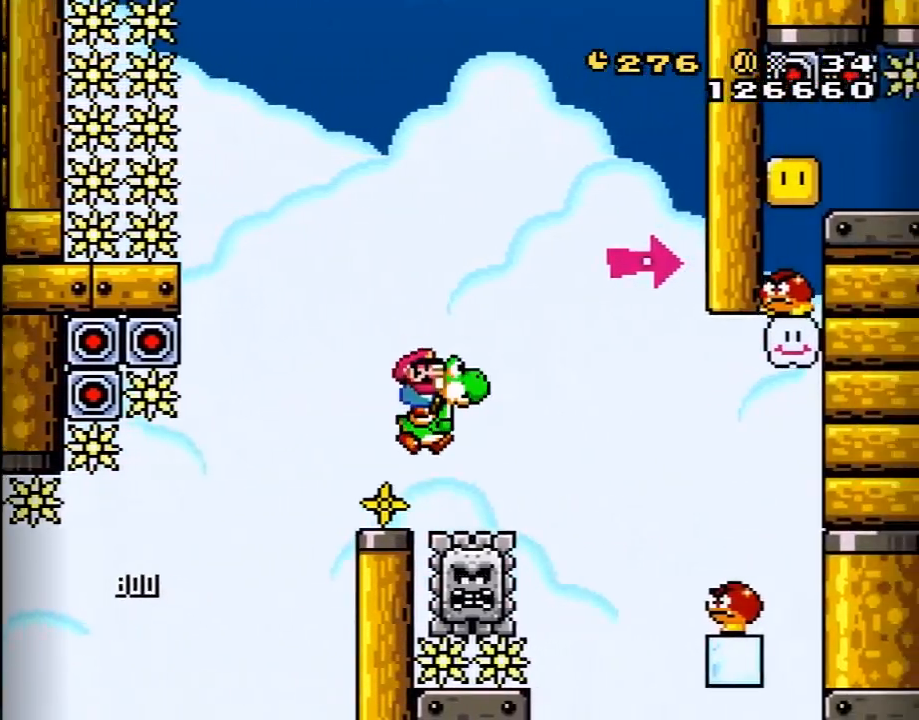
{"buttons": ["B", "Y"], "events": [[33, "DPAD_LEFT", "down"], [183, "DPAD_LEFT", "up"], [317, "DPAD_RIGHT", "down"], [500, "DPAD_RIGHT", "up"]]}
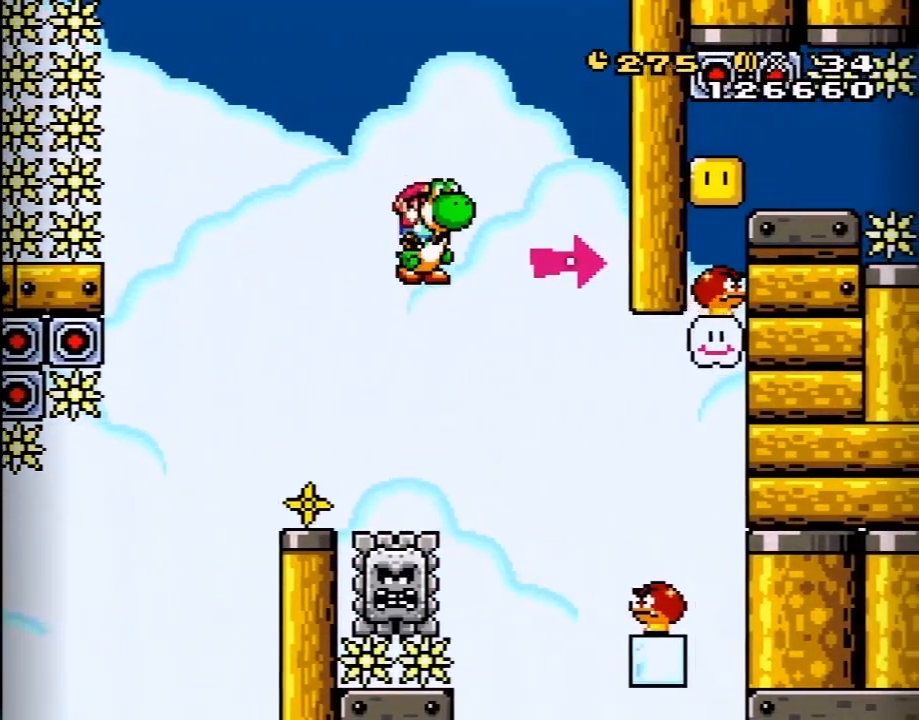
{"buttons": ["B", "Y"], "events": [[133, "Y", "up"], [150, "DPAD_RIGHT", "down"], [183, "Y", "down"], [350, "DPAD_RIGHT", "up"]]}
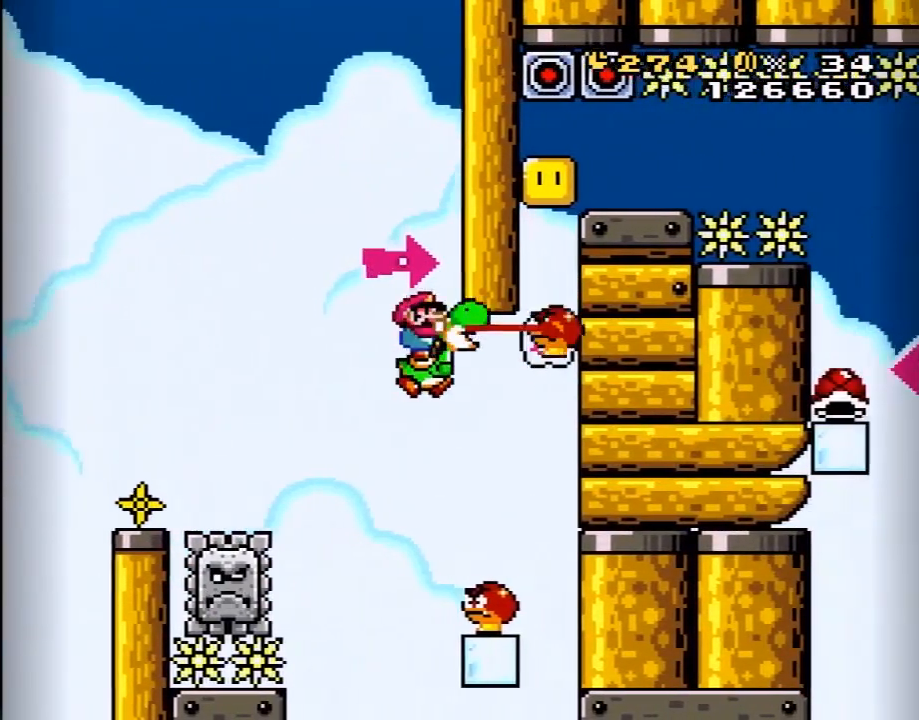
{"buttons": ["B", "Y", "DPAD_RIGHT"], "events": [[100, "DPAD_LEFT", "down"], [167, "DPAD_LEFT", "up"], [167, "DPAD_RIGHT", "down"]]}
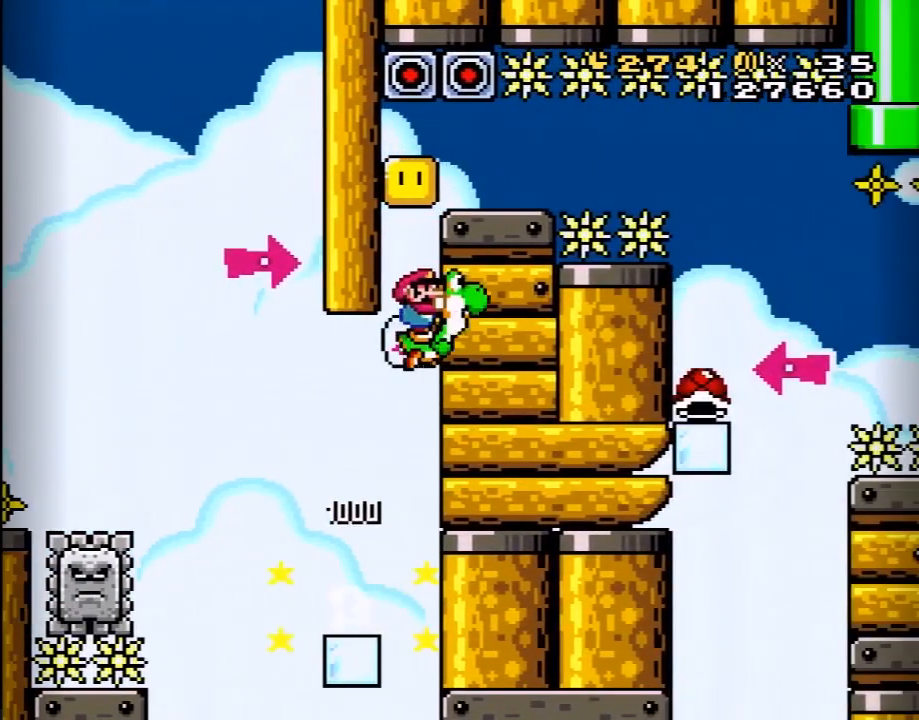
{"buttons": ["Y"], "events": [[217, "B", "up"], [250, "DPAD_RIGHT", "up"], [350, "B", "down"], [467, "B", "up"]]}
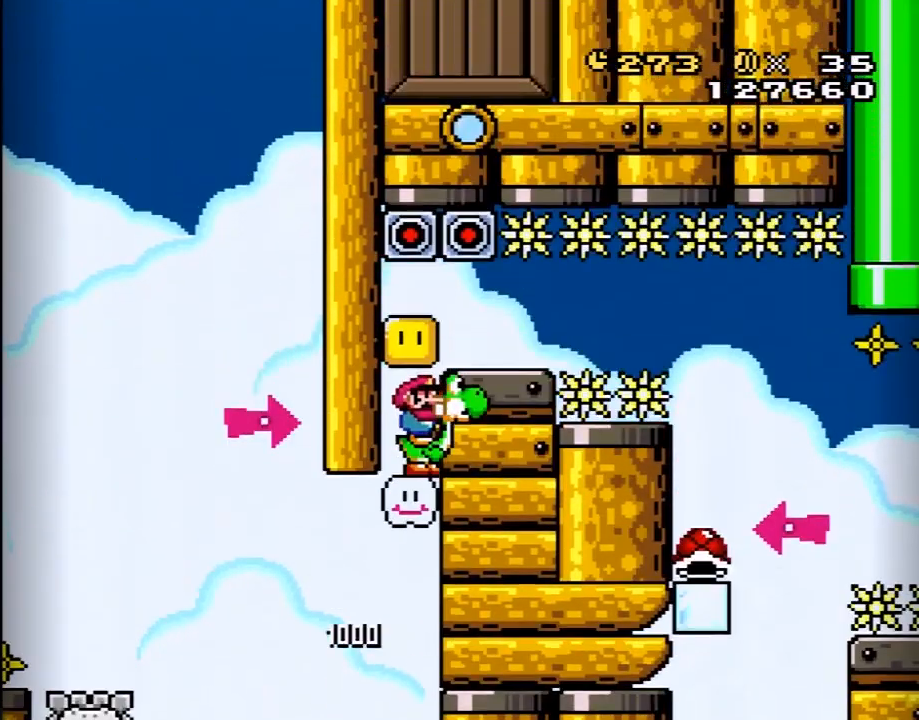
{"buttons": ["B", "Y", "DPAD_RIGHT"], "events": [[133, "B", "down"], [150, "DPAD_RIGHT", "down"]]}
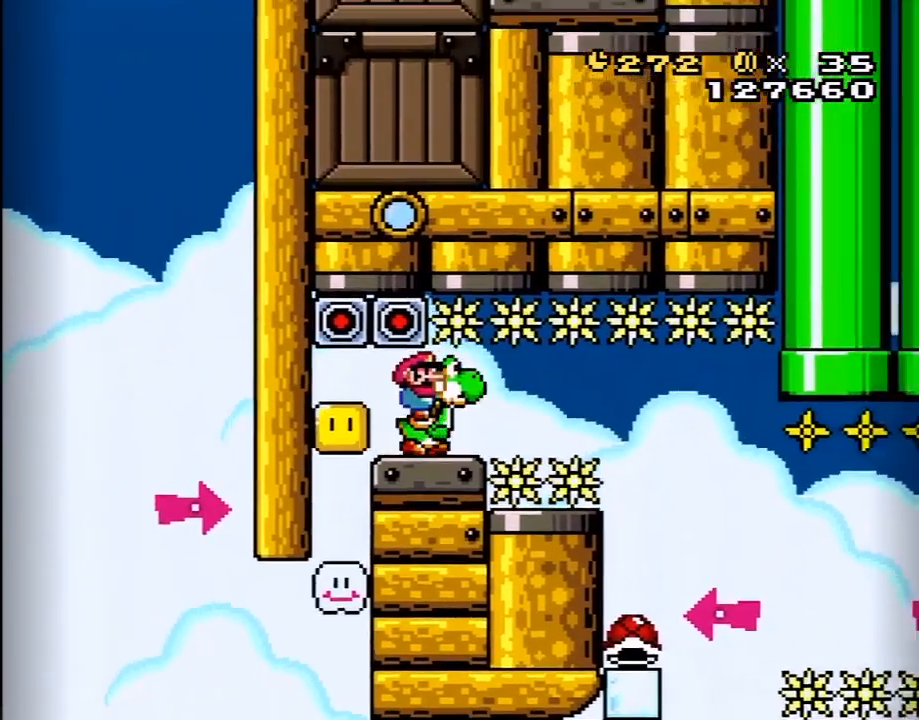
{"buttons": ["B", "Y", "DPAD_RIGHT"], "events": []}
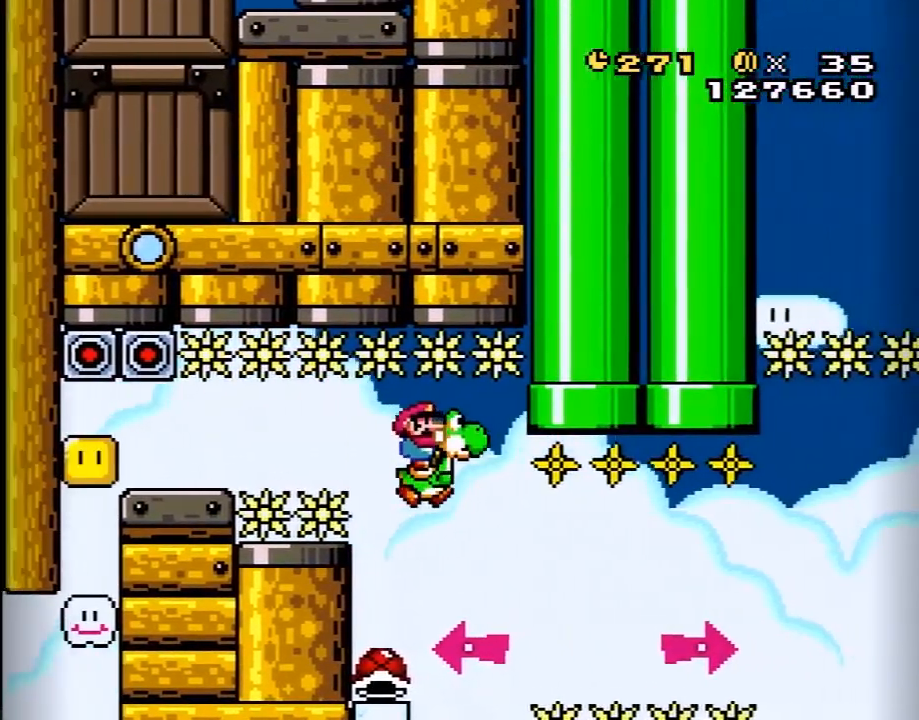
{"buttons": ["Y"], "events": [[250, "B", "up"], [250, "DPAD_RIGHT", "up"], [250, "DPAD_UP", "down"], [250, "Y", "up"], [283, "DPAD_LEFT", "down"], [317, "Y", "down"], [467, "DPAD_UP", "up"], [500, "DPAD_LEFT", "up"]]}
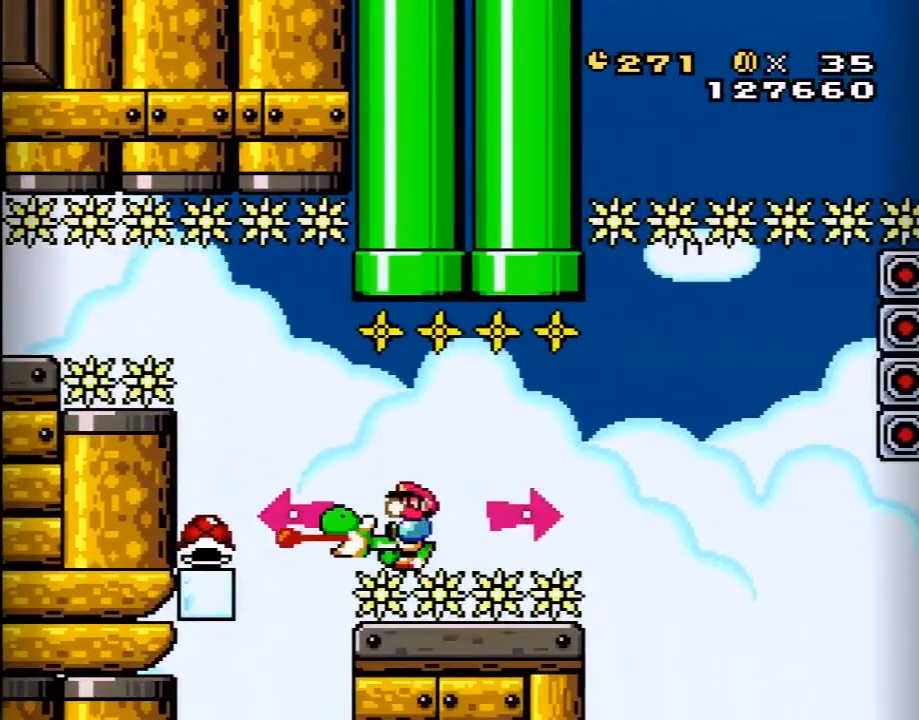
{"buttons": ["Y", "DPAD_RIGHT"], "events": [[250, "DPAD_RIGHT", "down"], [433, "Y", "up"], [500, "Y", "down"]]}